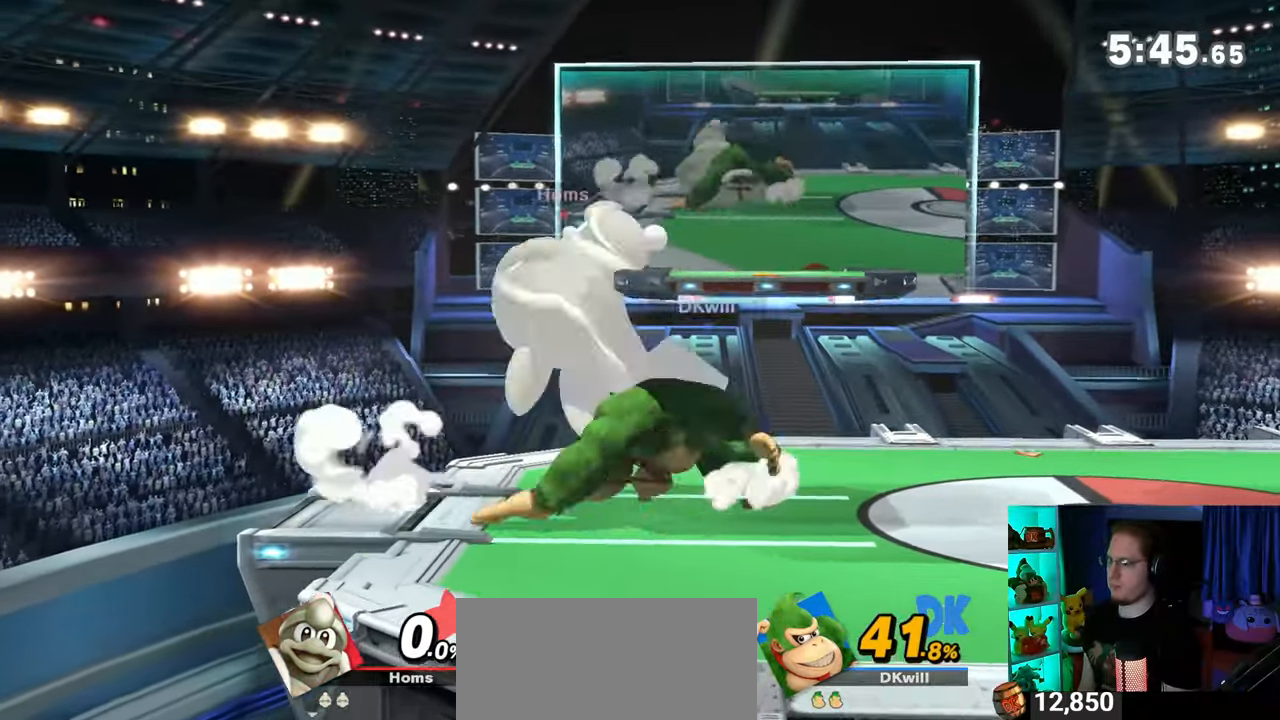
Gameplay with a controller (Nintendo layout); each line is a JSON object with the inputs held at the frame after it. "events" lists button and stick changes between this image and that frame as [ms after this image, input, new state], when the widget could be followed in between. Not read: L3 R3.
{"buttons": [], "left_stick": "left", "right_stick": "center", "events": [[33, "R1", "up"], [133, "left_stick", "right"], [283, "left_stick", "center"], [417, "left_stick", "left"]]}
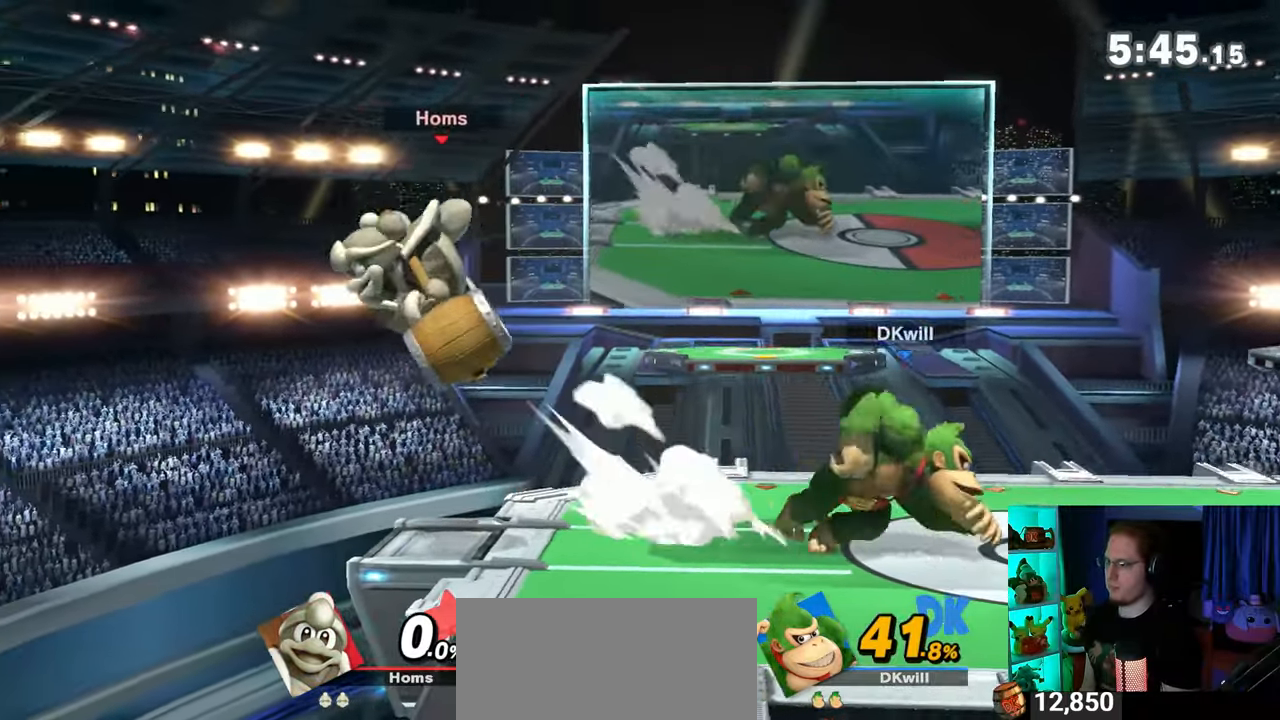
{"buttons": ["A"], "left_stick": "left", "right_stick": "center", "events": [[283, "Y", "down"], [417, "A", "down"], [417, "Y", "up"]]}
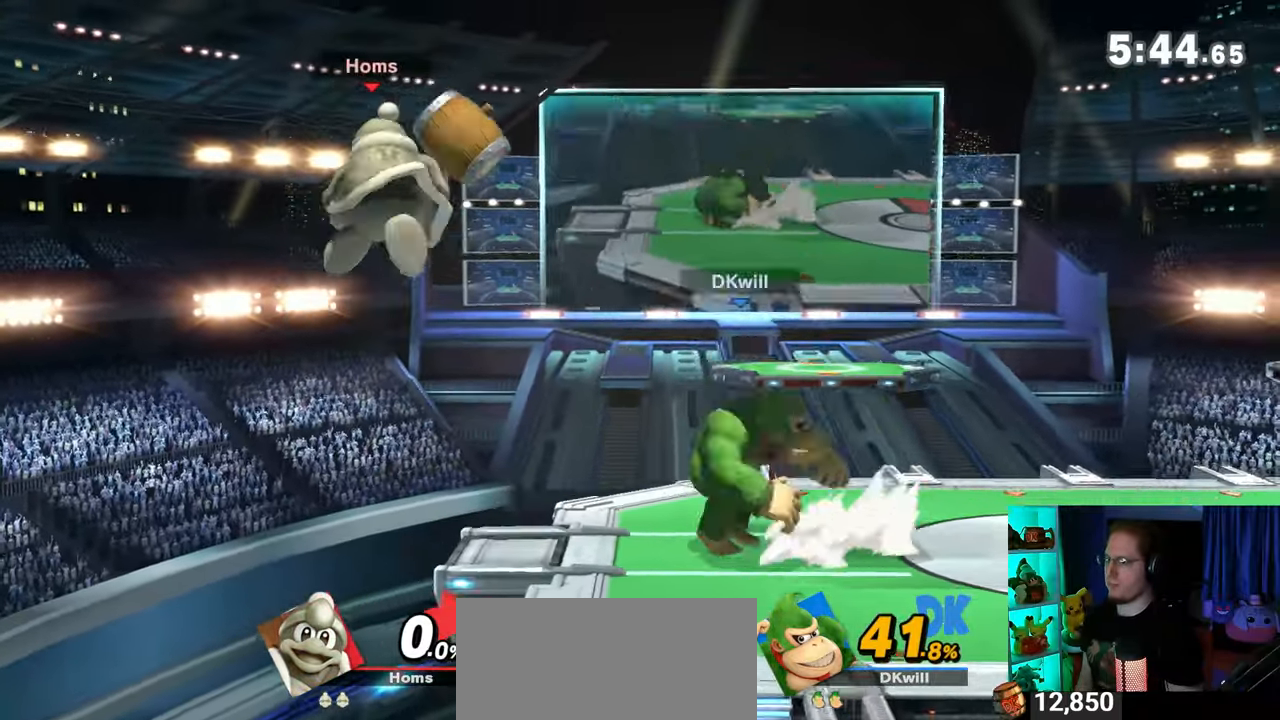
{"buttons": [], "left_stick": "right", "right_stick": "left", "events": [[33, "left_stick", "right"], [250, "A", "up"], [483, "right_stick", "left"]]}
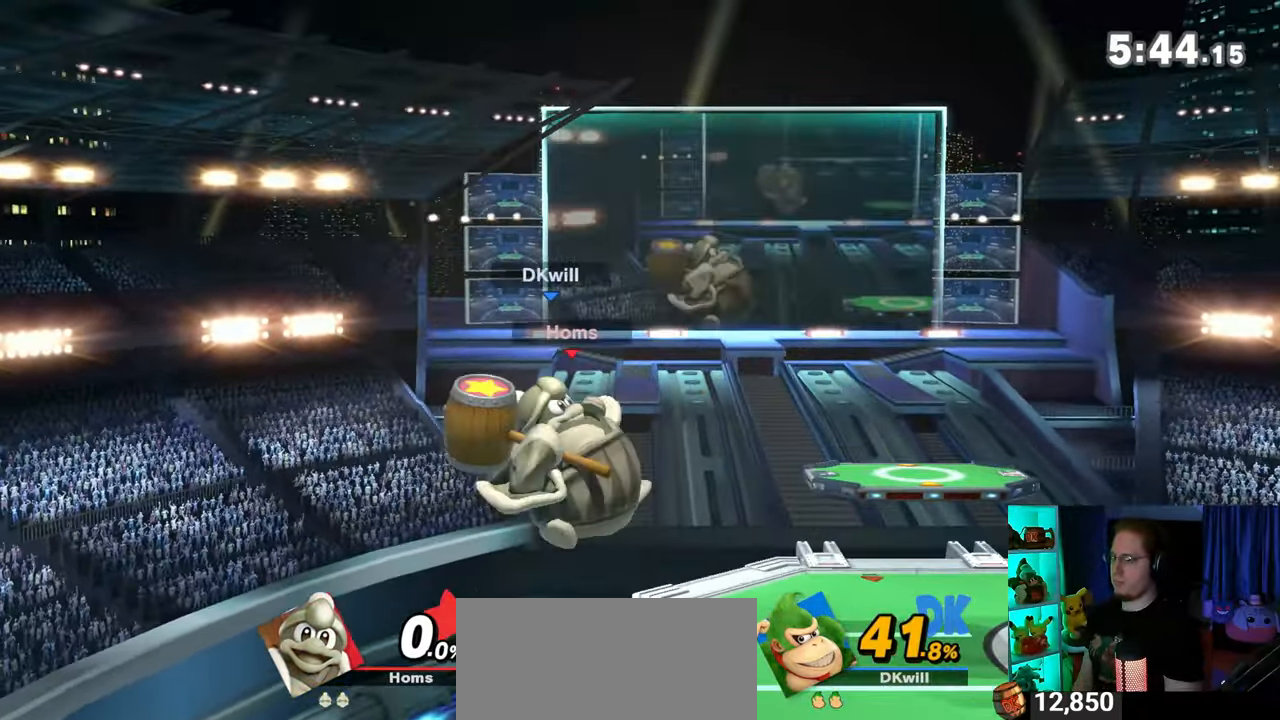
{"buttons": [], "left_stick": "down-left", "right_stick": "center", "events": [[67, "right_stick", "center"], [100, "left_stick", "down-left"], [233, "left_stick", "up-right"], [283, "left_stick", "down-left"], [383, "left_stick", "up-right"], [467, "left_stick", "down-left"]]}
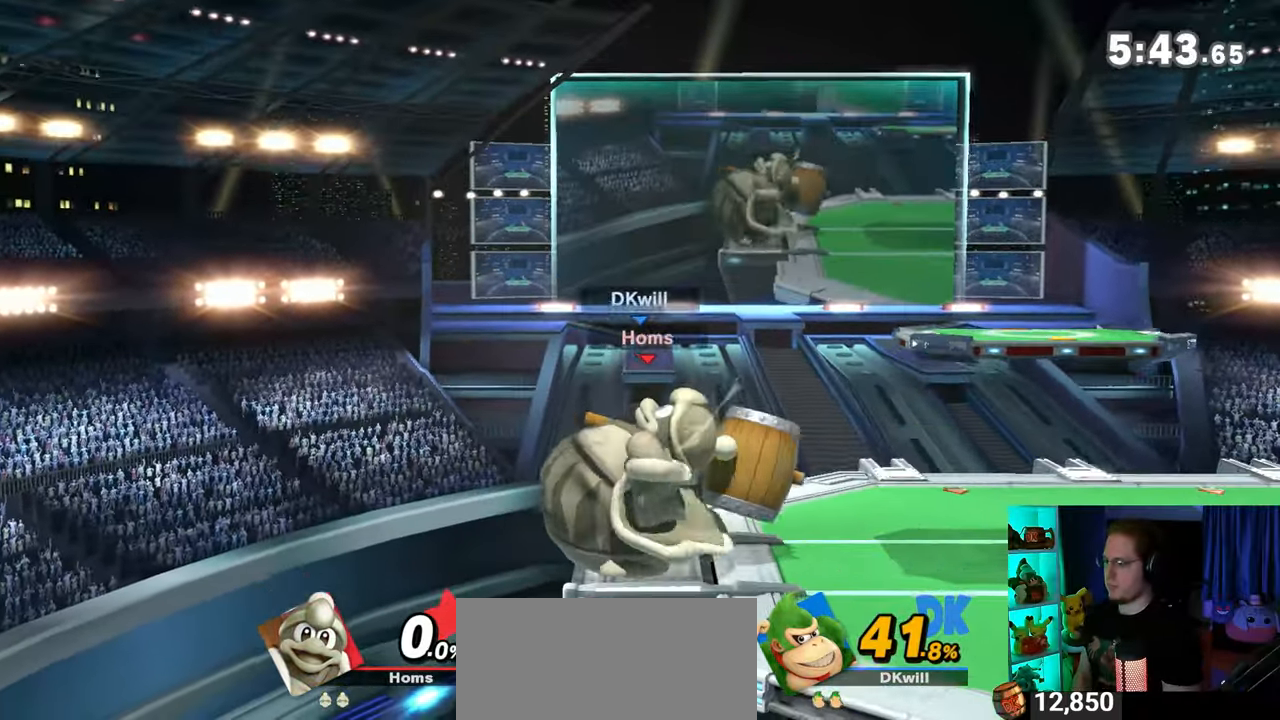
{"buttons": [], "left_stick": "right", "right_stick": "center", "events": [[67, "left_stick", "up-right"], [167, "left_stick", "down-left"], [250, "left_stick", "up-right"], [383, "left_stick", "down"], [450, "left_stick", "right"]]}
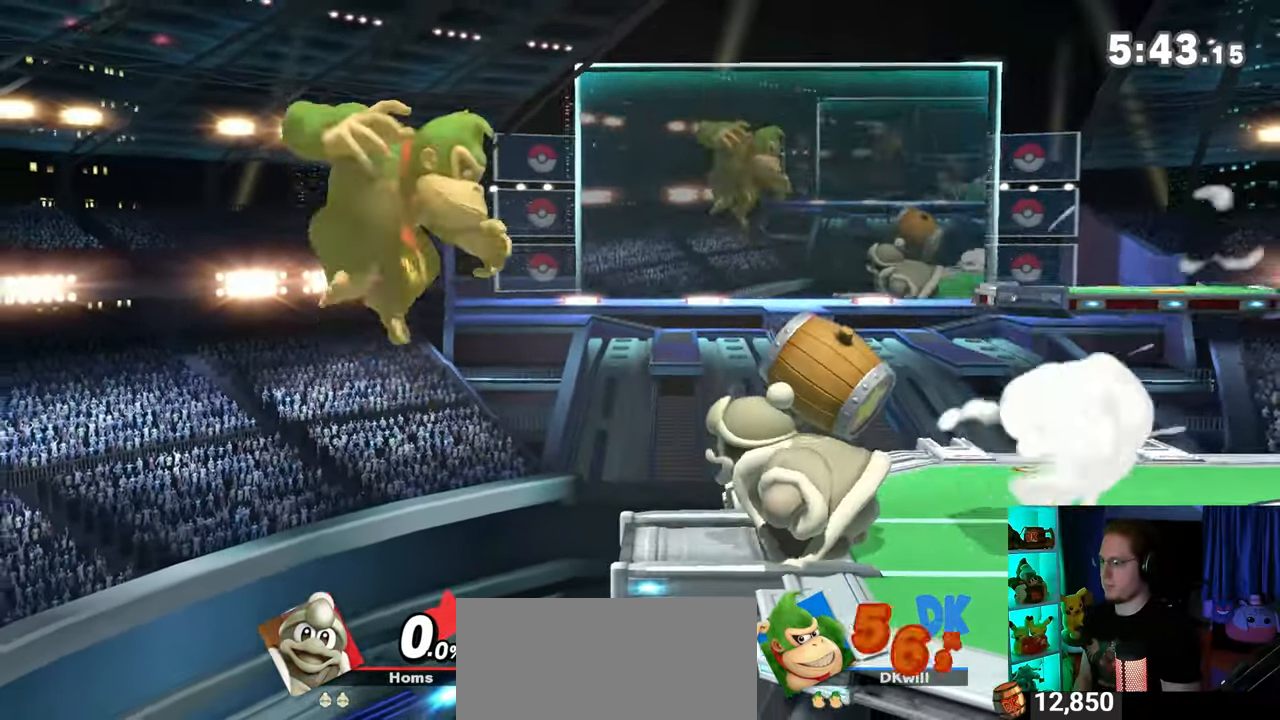
{"buttons": [], "left_stick": "down", "right_stick": "center", "events": [[67, "Y", "down"], [133, "Y", "up"], [500, "left_stick", "down"]]}
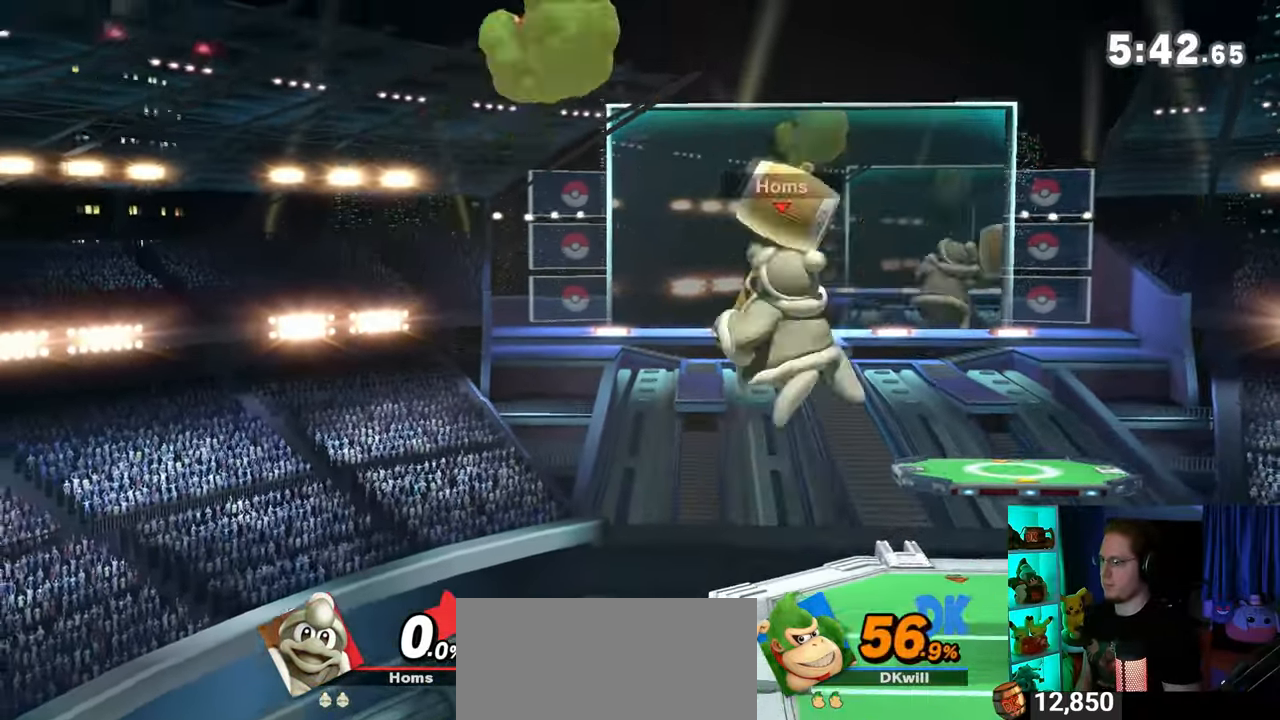
{"buttons": [], "left_stick": "right", "right_stick": "center", "events": [[33, "left_stick", "center"], [67, "X", "down"], [133, "X", "up"], [217, "left_stick", "right"]]}
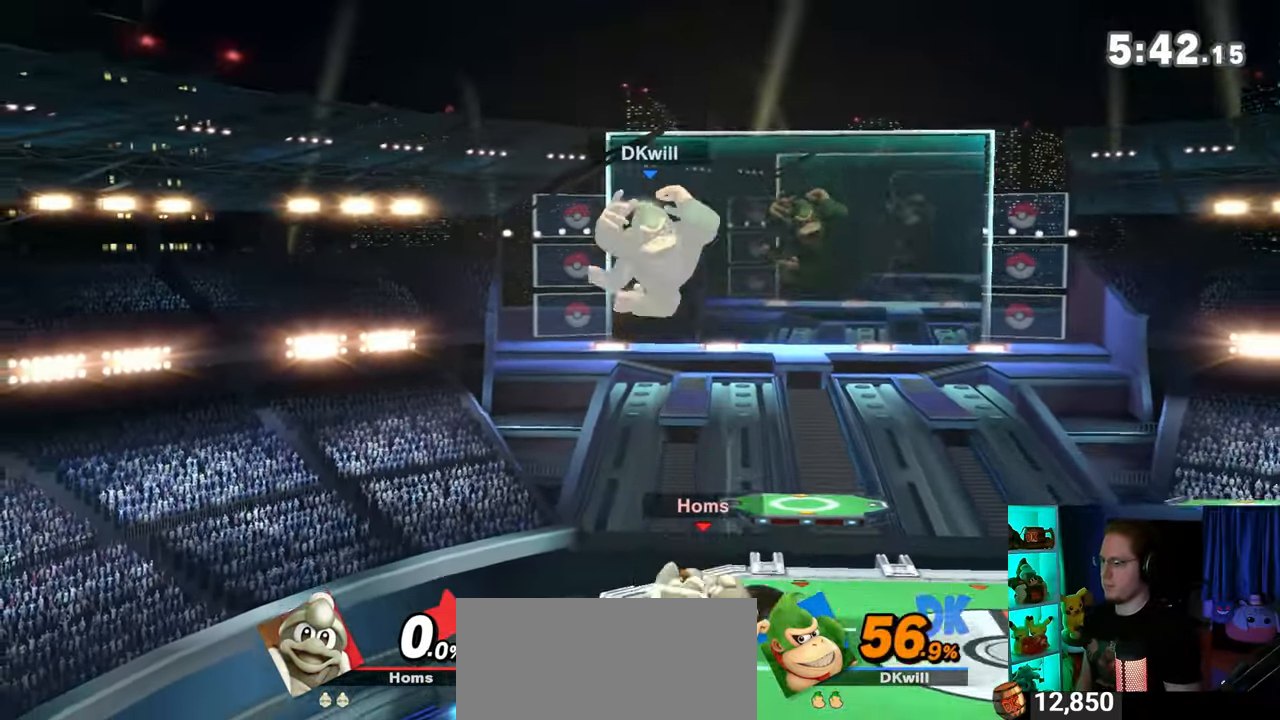
{"buttons": ["R1"], "left_stick": "right", "right_stick": "center", "events": [[317, "R1", "down"]]}
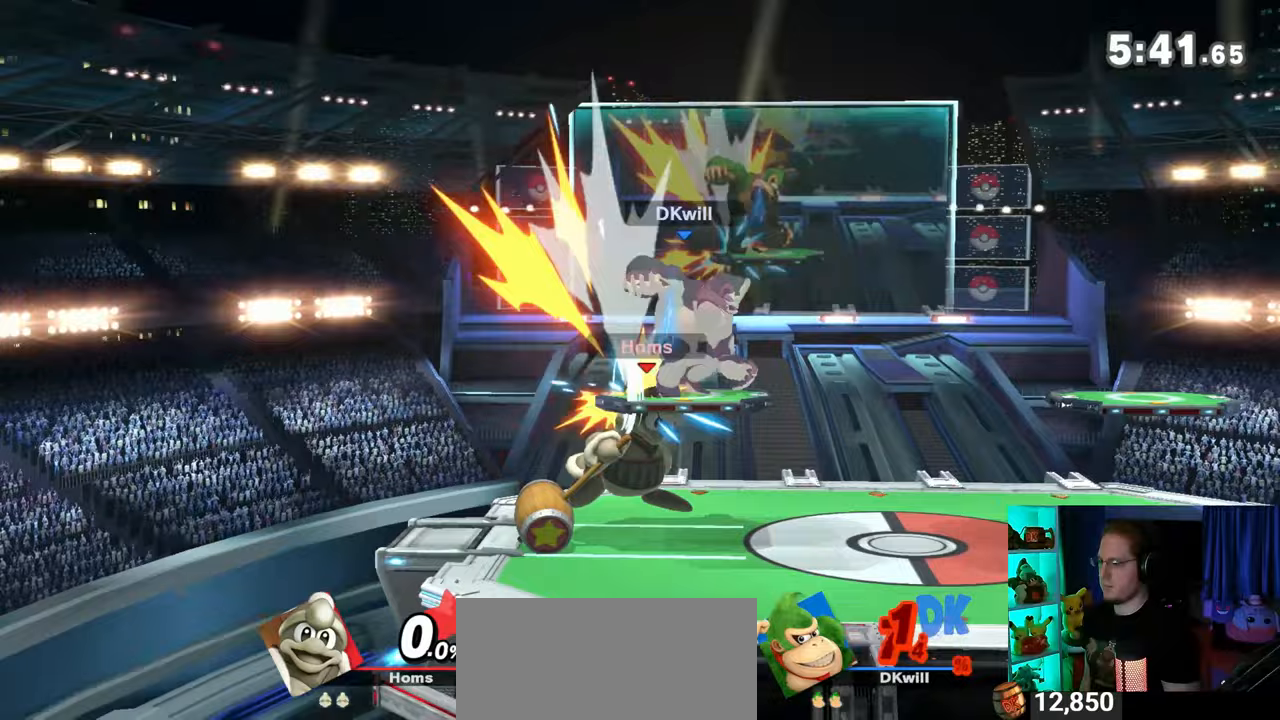
{"buttons": [], "left_stick": "left", "right_stick": "center", "events": [[350, "R1", "up"], [383, "left_stick", "center"], [450, "left_stick", "left"]]}
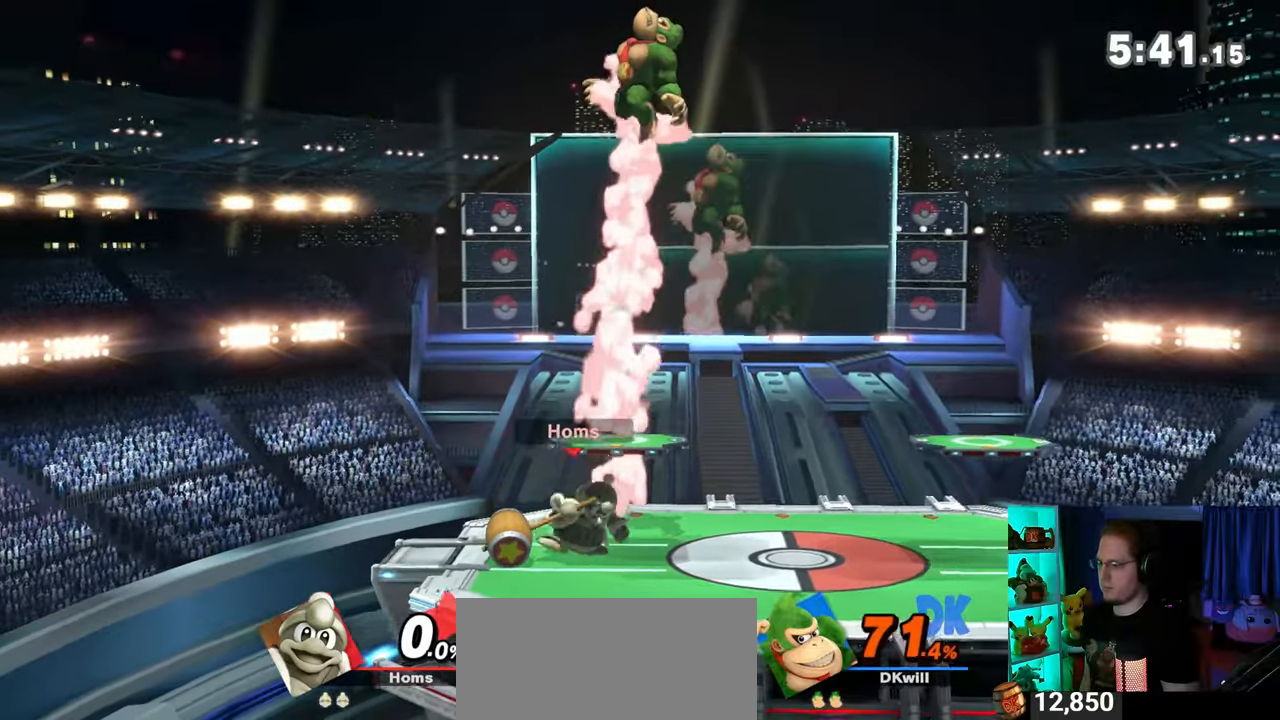
{"buttons": [], "left_stick": "left", "right_stick": "center", "events": []}
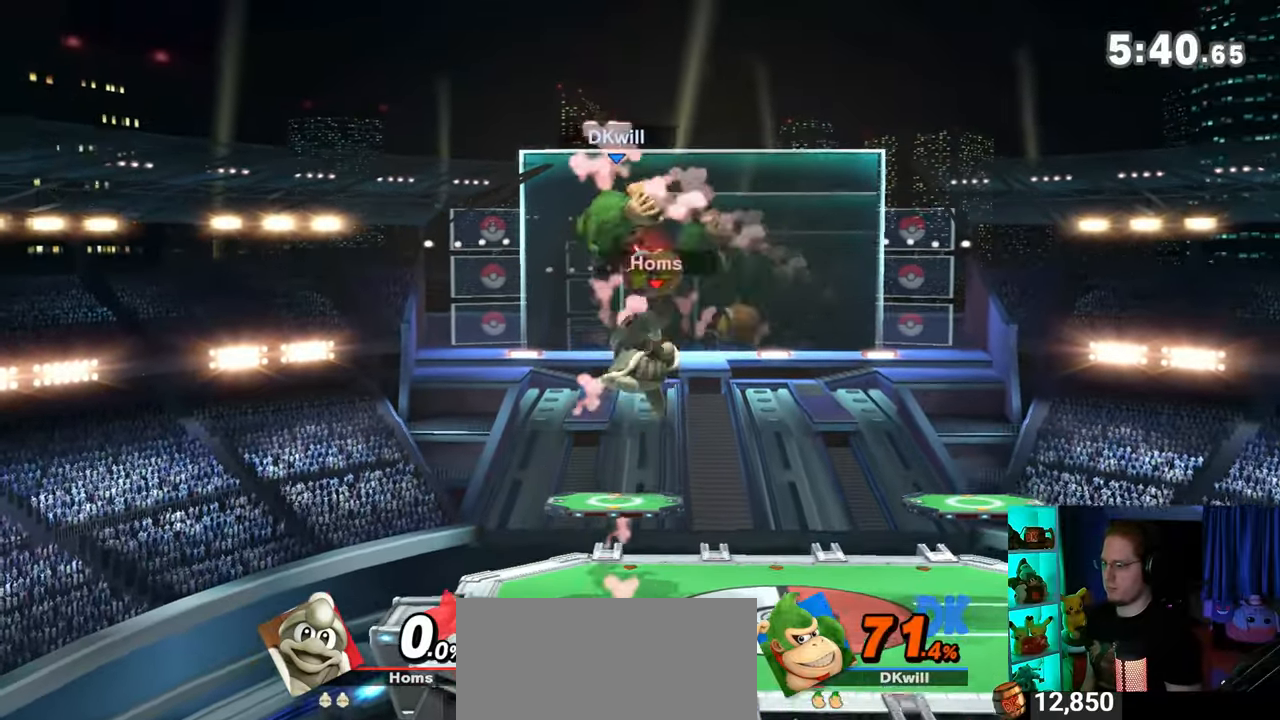
{"buttons": [], "left_stick": "center", "right_stick": "center", "events": [[200, "left_stick", "center"]]}
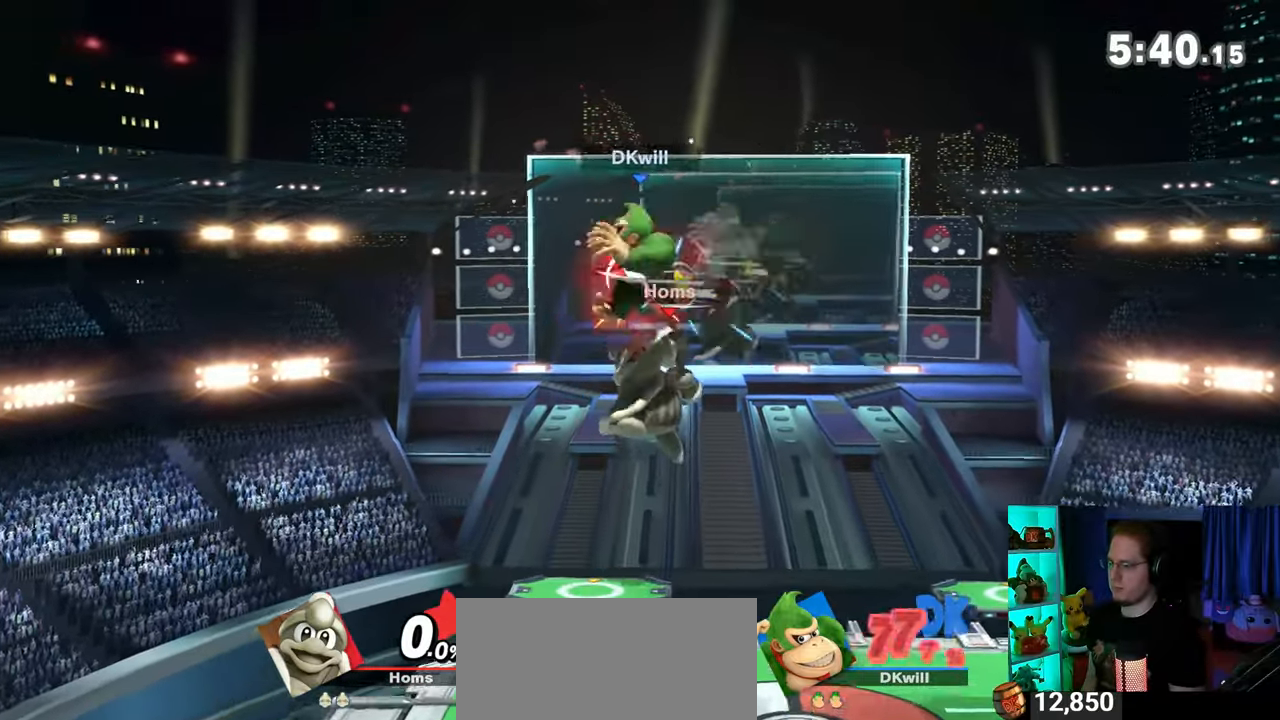
{"buttons": ["Y"], "left_stick": "down-right", "right_stick": "center", "events": [[167, "left_stick", "down-right"], [283, "Y", "down"]]}
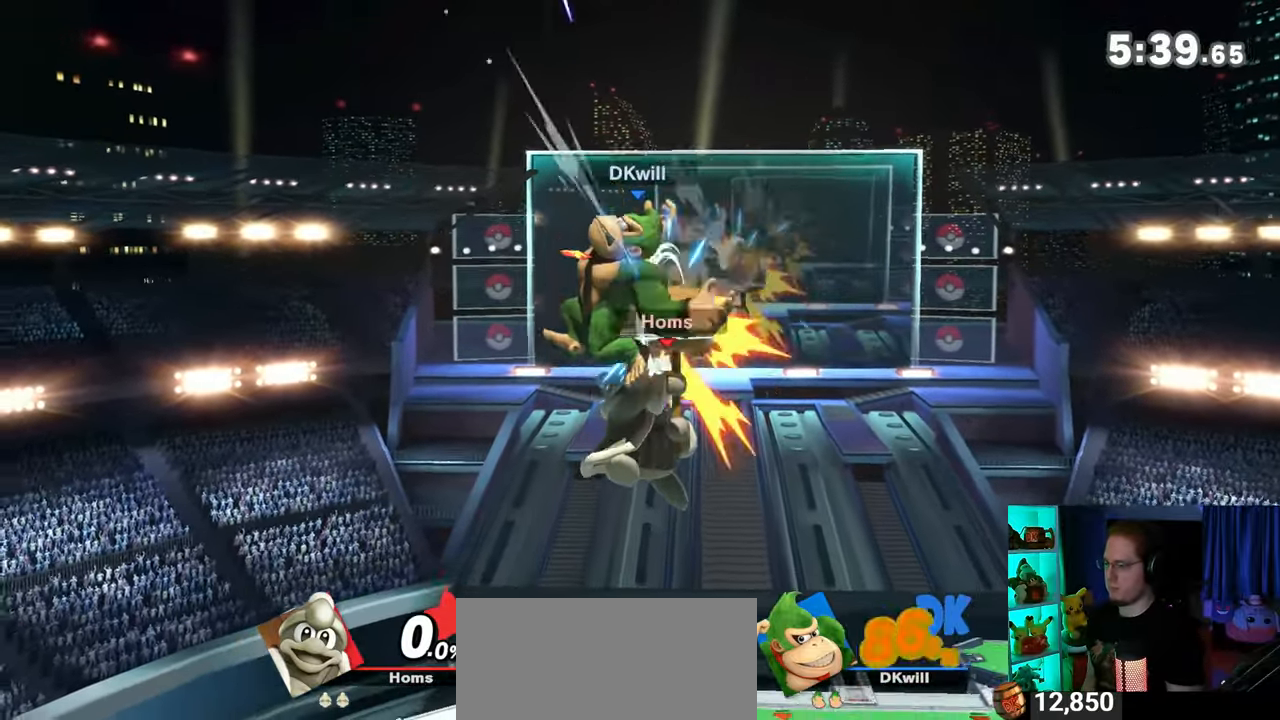
{"buttons": [], "left_stick": "center", "right_stick": "center", "events": [[417, "Y", "up"], [450, "left_stick", "center"]]}
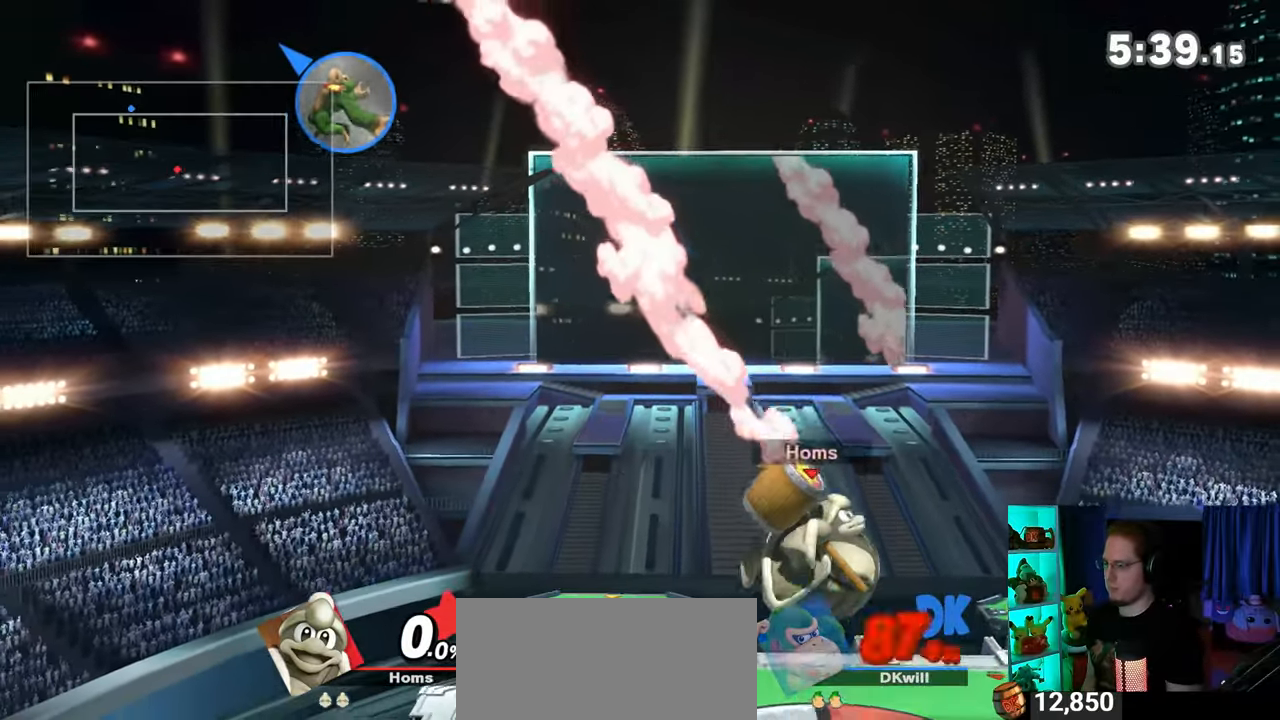
{"buttons": [], "left_stick": "right", "right_stick": "center", "events": [[167, "A", "down"], [267, "A", "up"], [267, "left_stick", "down"], [350, "left_stick", "center"], [450, "left_stick", "right"]]}
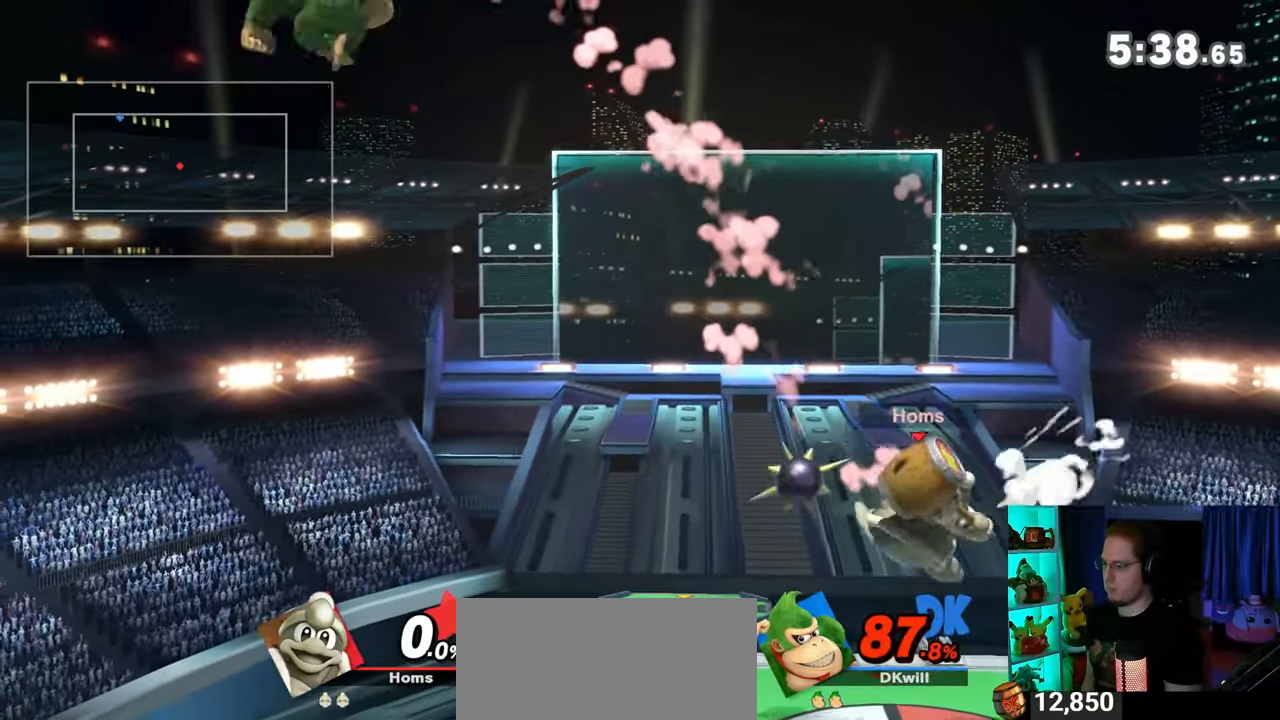
{"buttons": [], "left_stick": "down-right", "right_stick": "center", "events": [[200, "left_stick", "down"], [283, "left_stick", "down-right"]]}
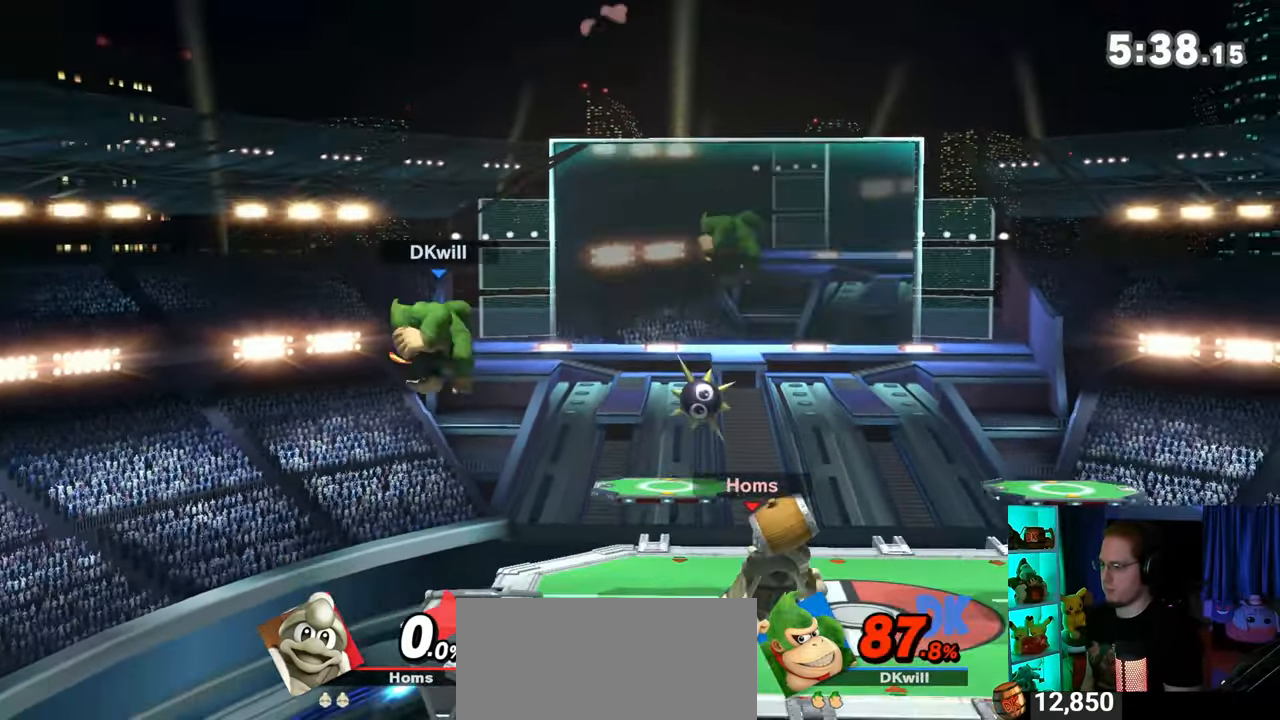
{"buttons": ["R1"], "left_stick": "center", "right_stick": "center", "events": [[67, "left_stick", "down-left"], [250, "left_stick", "center"], [317, "left_stick", "left"], [350, "R1", "down"], [500, "left_stick", "center"]]}
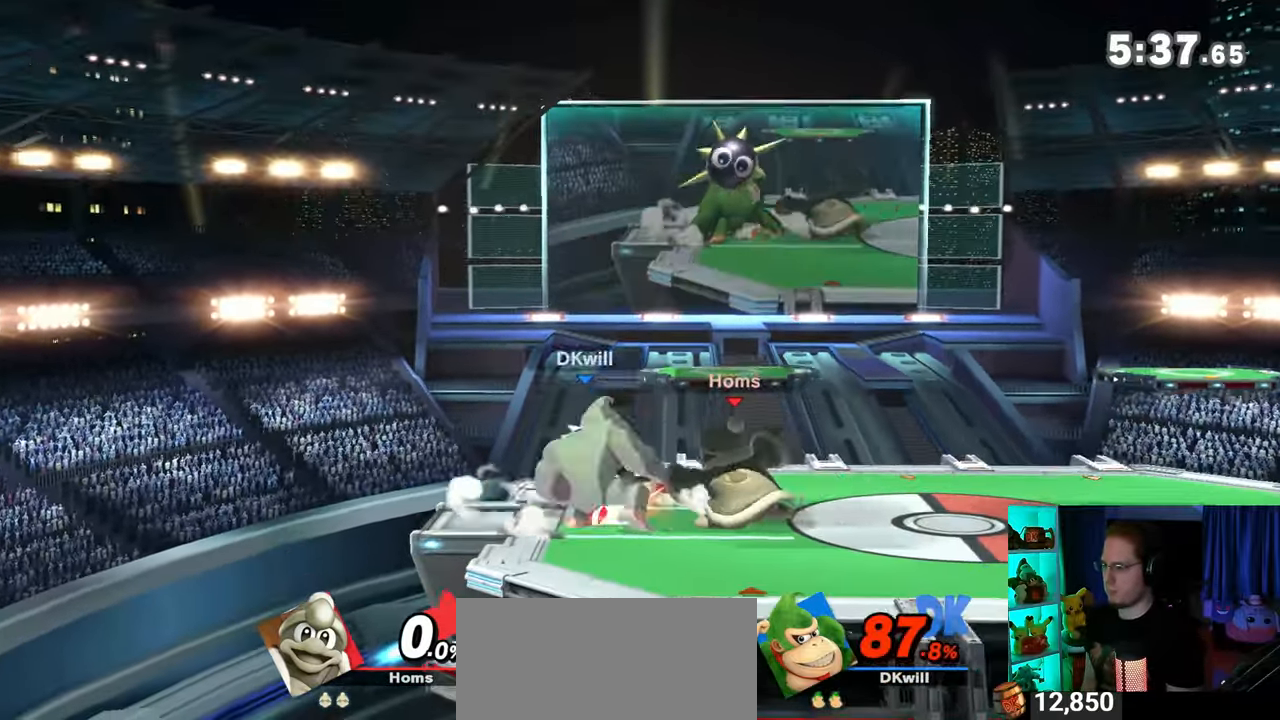
{"buttons": ["R1"], "left_stick": "center", "right_stick": "center", "events": []}
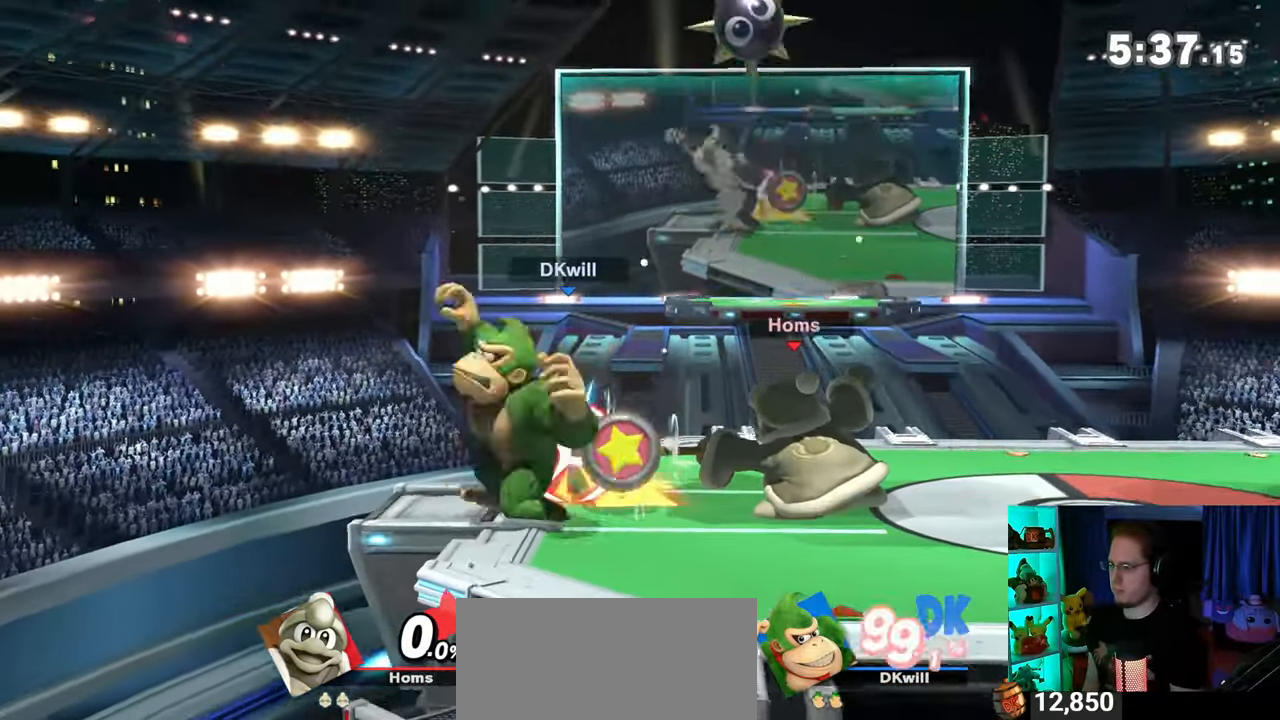
{"buttons": [], "left_stick": "right", "right_stick": "center", "events": [[67, "left_stick", "right"], [350, "R1", "up"]]}
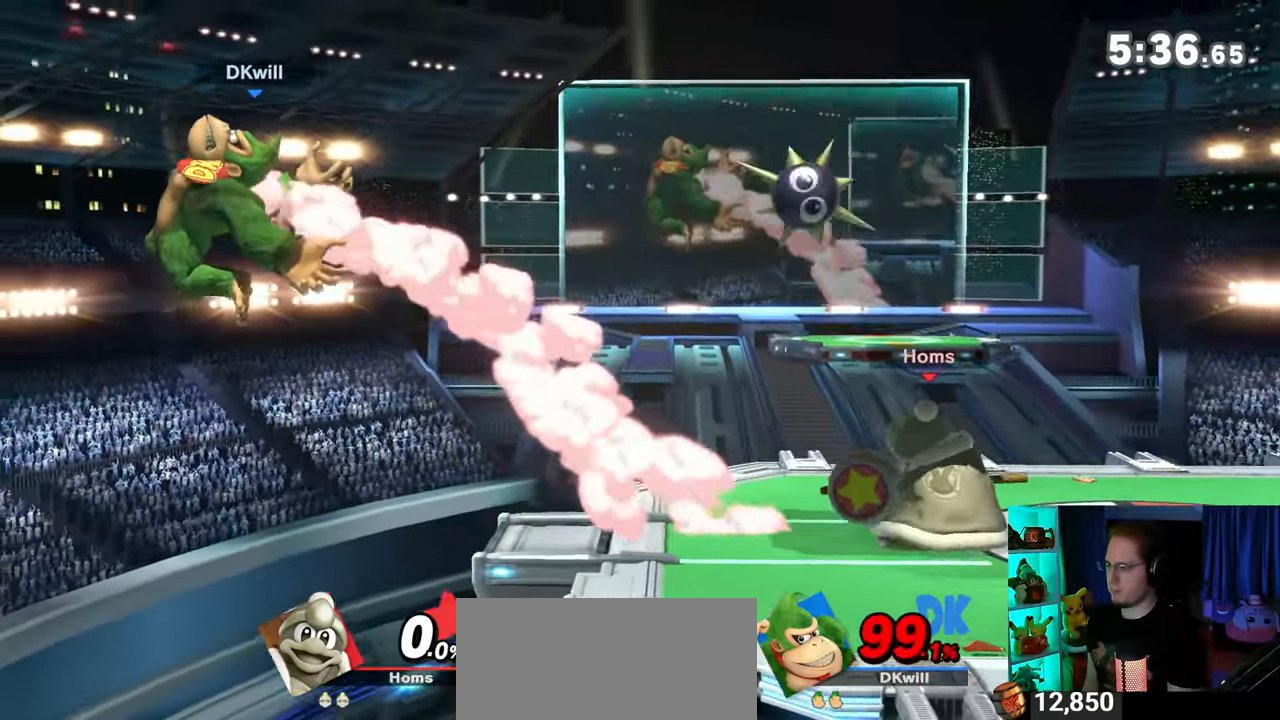
{"buttons": [], "left_stick": "right", "right_stick": "center", "events": []}
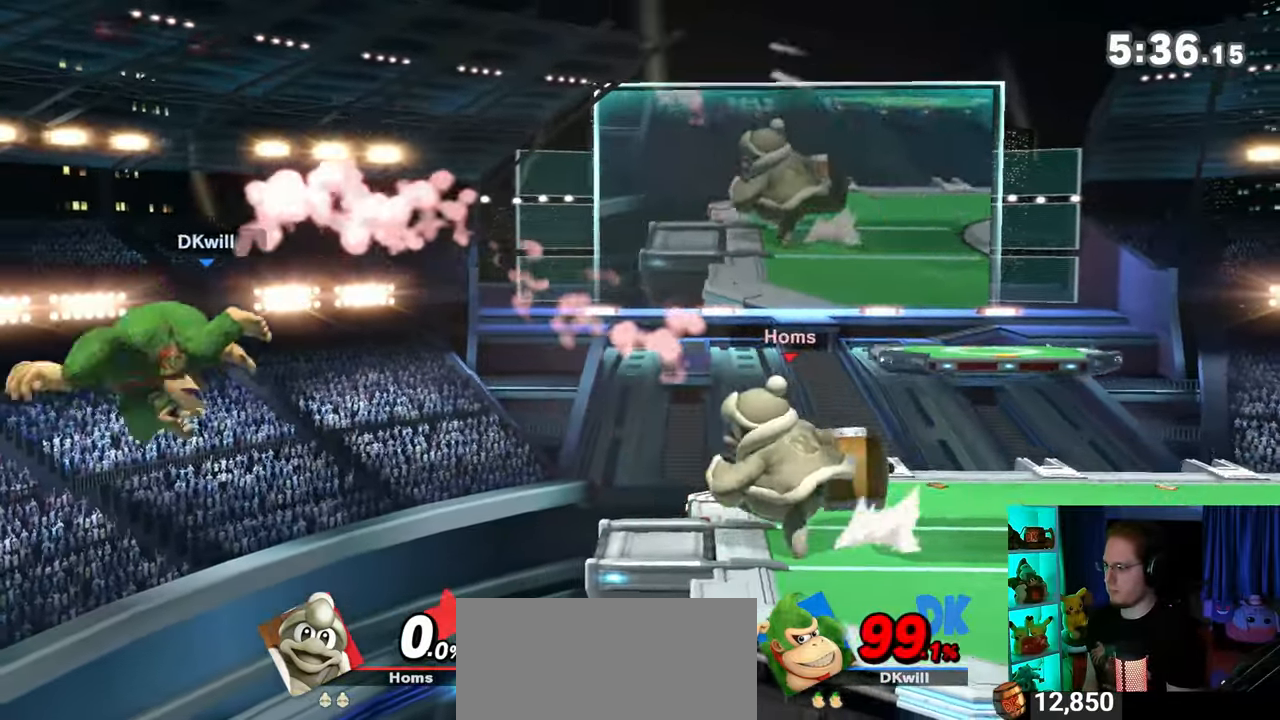
{"buttons": ["Y"], "left_stick": "right", "right_stick": "center", "events": [[100, "Y", "down"], [133, "A", "down"], [167, "Y", "up"], [200, "A", "up"], [200, "left_stick", "left"], [317, "Y", "down"], [467, "left_stick", "right"]]}
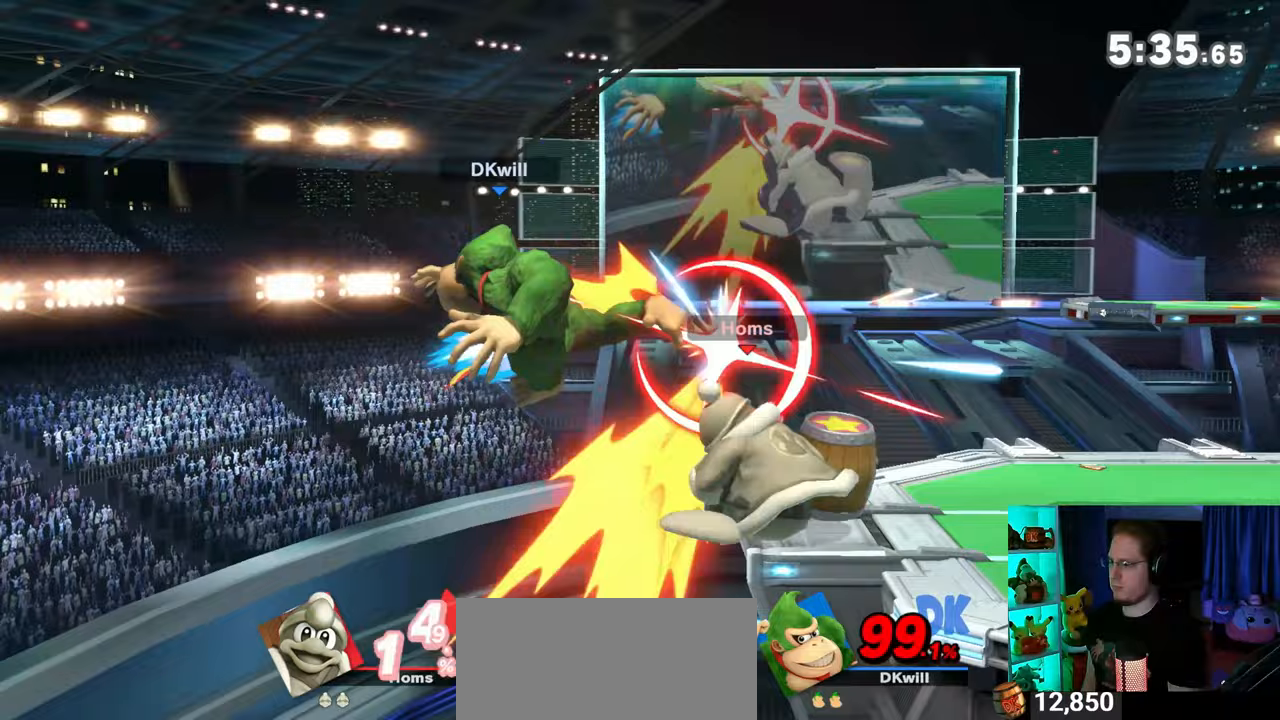
{"buttons": [], "left_stick": "right", "right_stick": "center", "events": [[33, "Y", "up"]]}
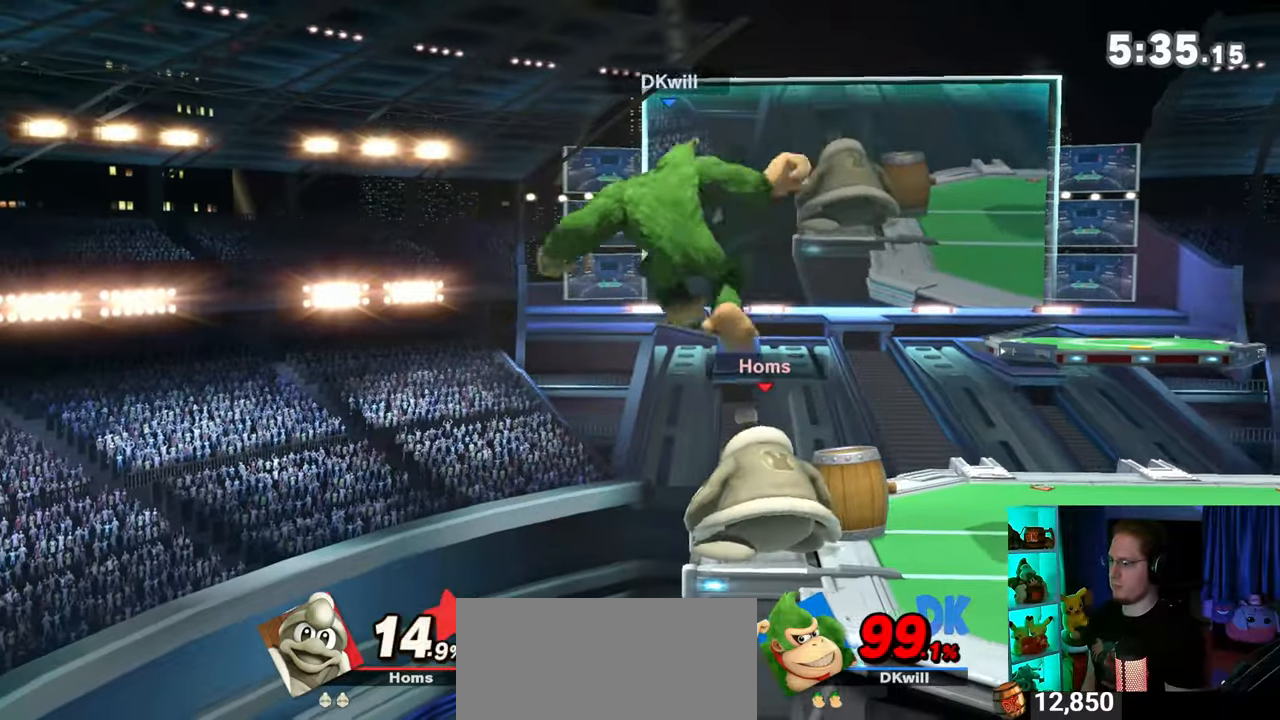
{"buttons": [], "left_stick": "down-right", "right_stick": "center", "events": [[133, "left_stick", "down-right"], [167, "X", "down"], [267, "X", "up"]]}
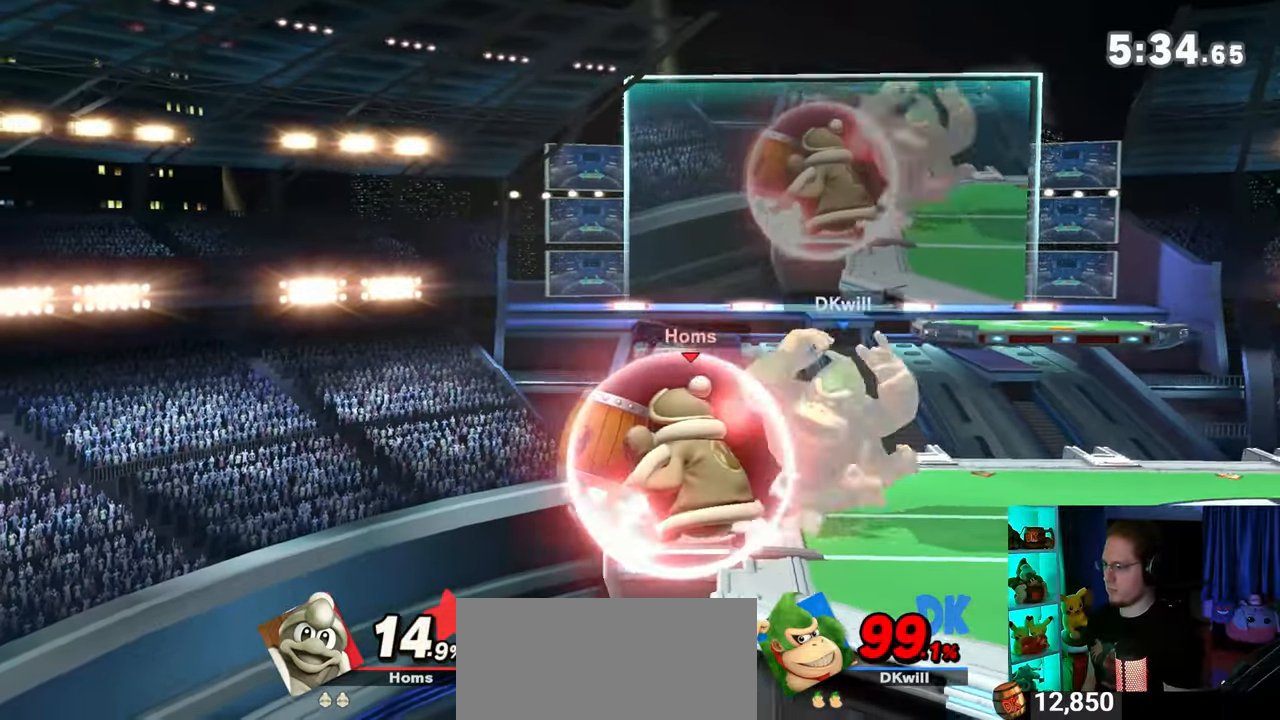
{"buttons": ["R1"], "left_stick": "center", "right_stick": "center", "events": [[33, "left_stick", "down"], [200, "A", "down"], [233, "A", "up"], [283, "A", "down"], [317, "A", "up"], [383, "A", "down"], [483, "A", "up"], [500, "R1", "down"], [500, "left_stick", "center"]]}
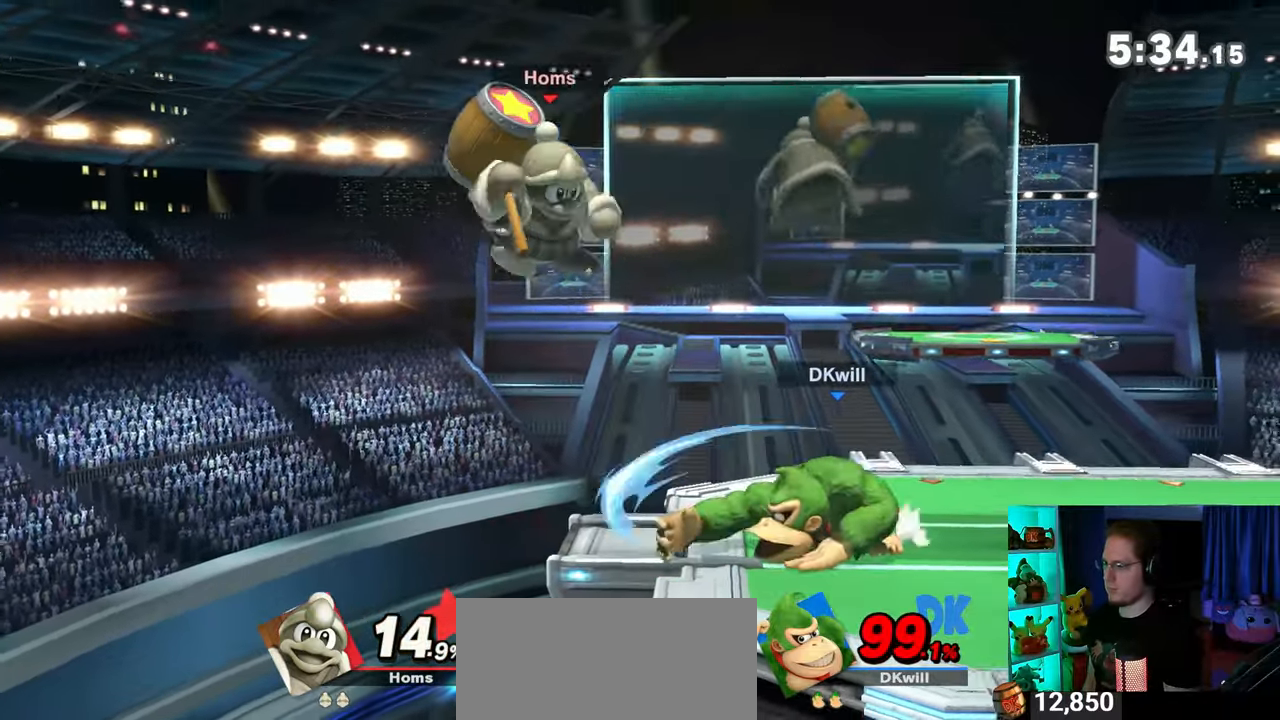
{"buttons": ["R1"], "left_stick": "center", "right_stick": "center", "events": [[167, "left_stick", "right"], [467, "left_stick", "center"]]}
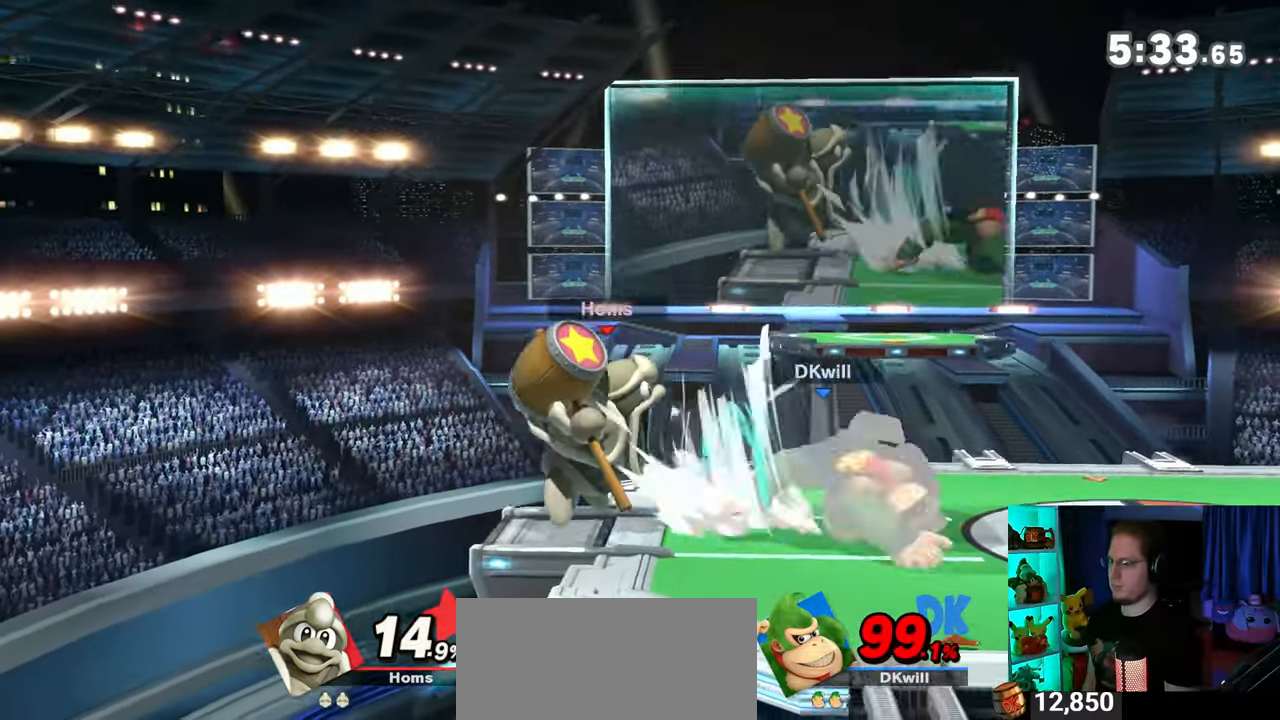
{"buttons": ["Y"], "left_stick": "center", "right_stick": "center", "events": [[33, "R1", "up"], [283, "left_stick", "left"], [383, "Y", "down"], [417, "left_stick", "center"]]}
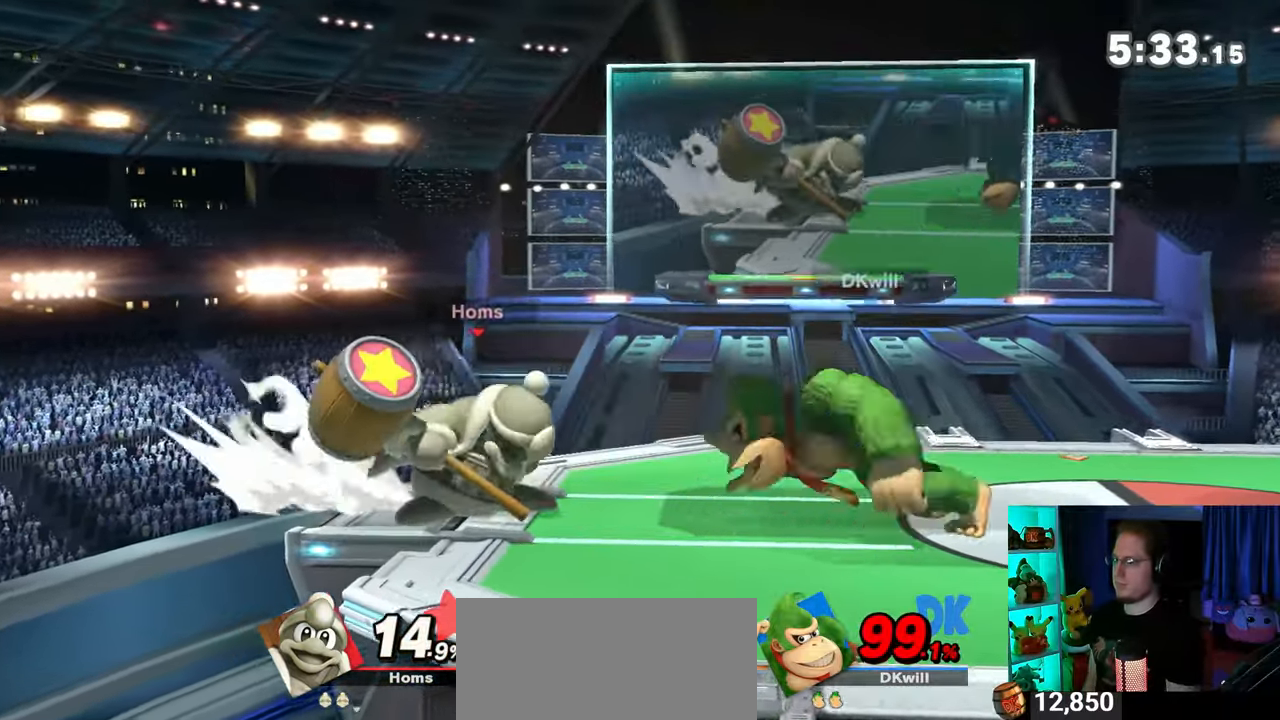
{"buttons": [], "left_stick": "down-left", "right_stick": "center", "events": [[133, "Y", "up"], [167, "left_stick", "up-left"], [350, "left_stick", "down-left"]]}
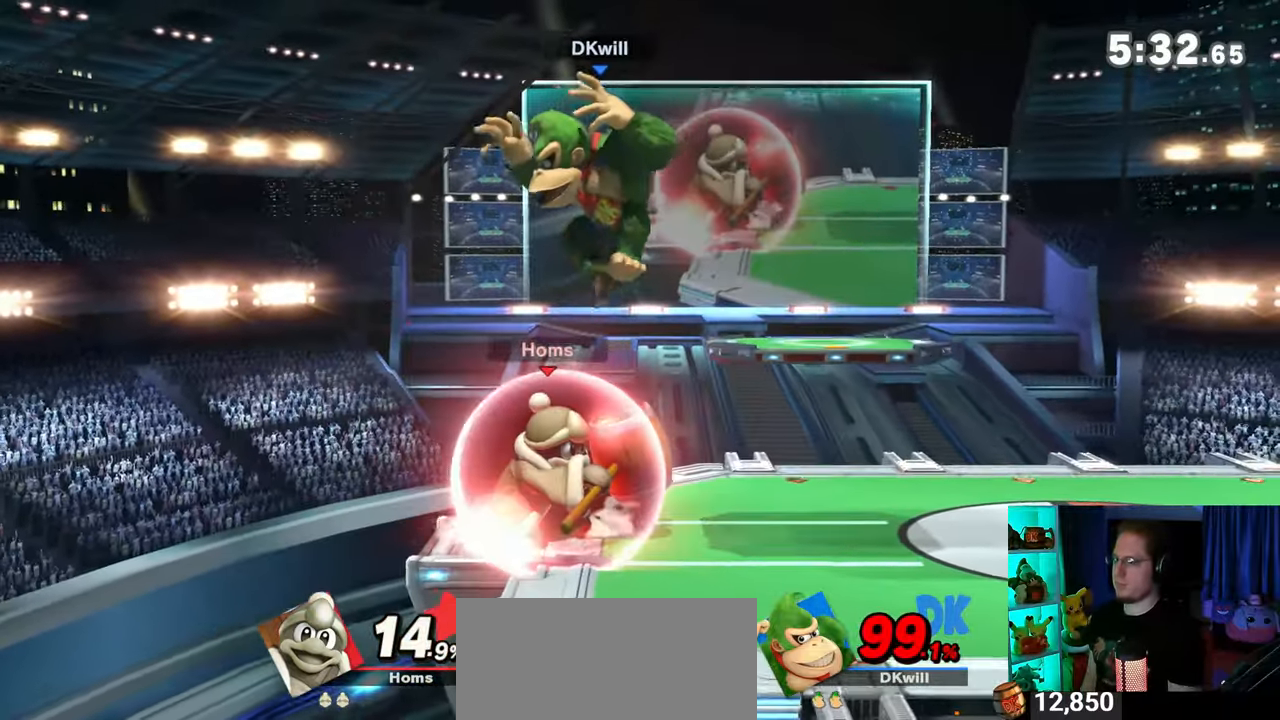
{"buttons": [], "left_stick": "right", "right_stick": "center", "events": [[100, "left_stick", "right"], [200, "left_stick", "center"], [217, "X", "down"], [317, "X", "up"], [383, "left_stick", "right"]]}
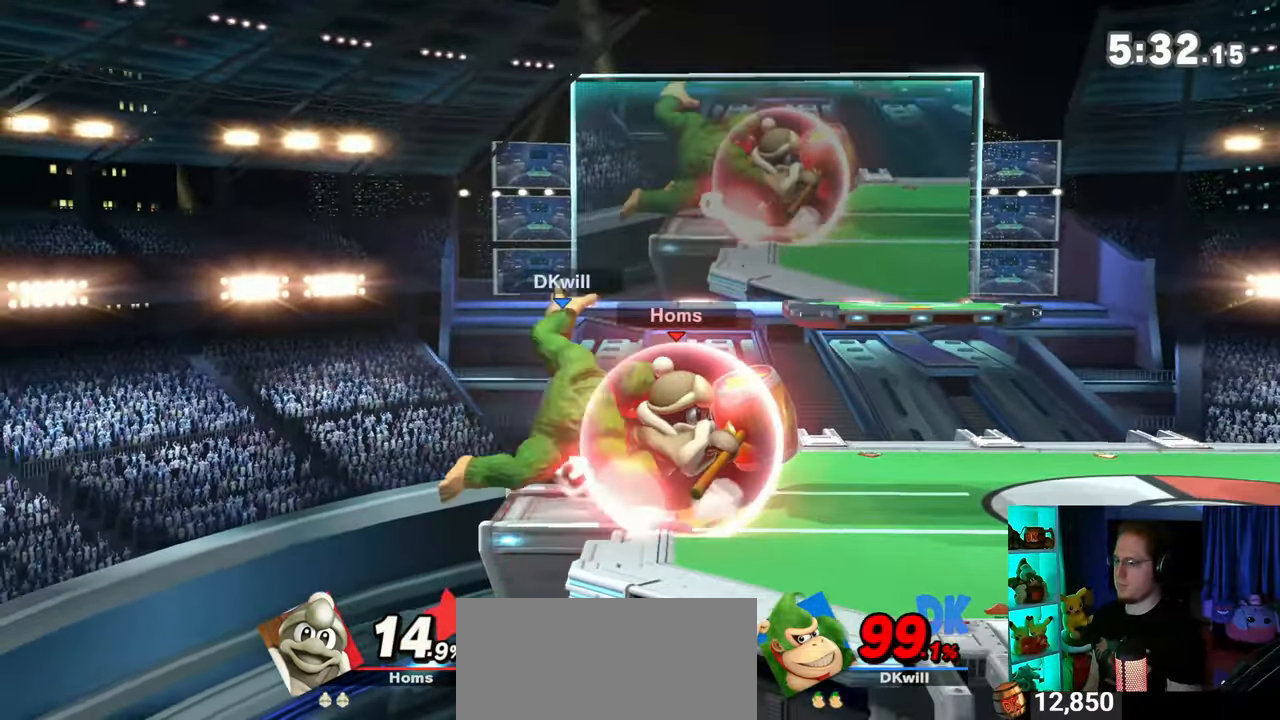
{"buttons": [], "left_stick": "center", "right_stick": "center", "events": [[133, "left_stick", "up"], [167, "A", "down"], [350, "A", "up"], [417, "left_stick", "center"]]}
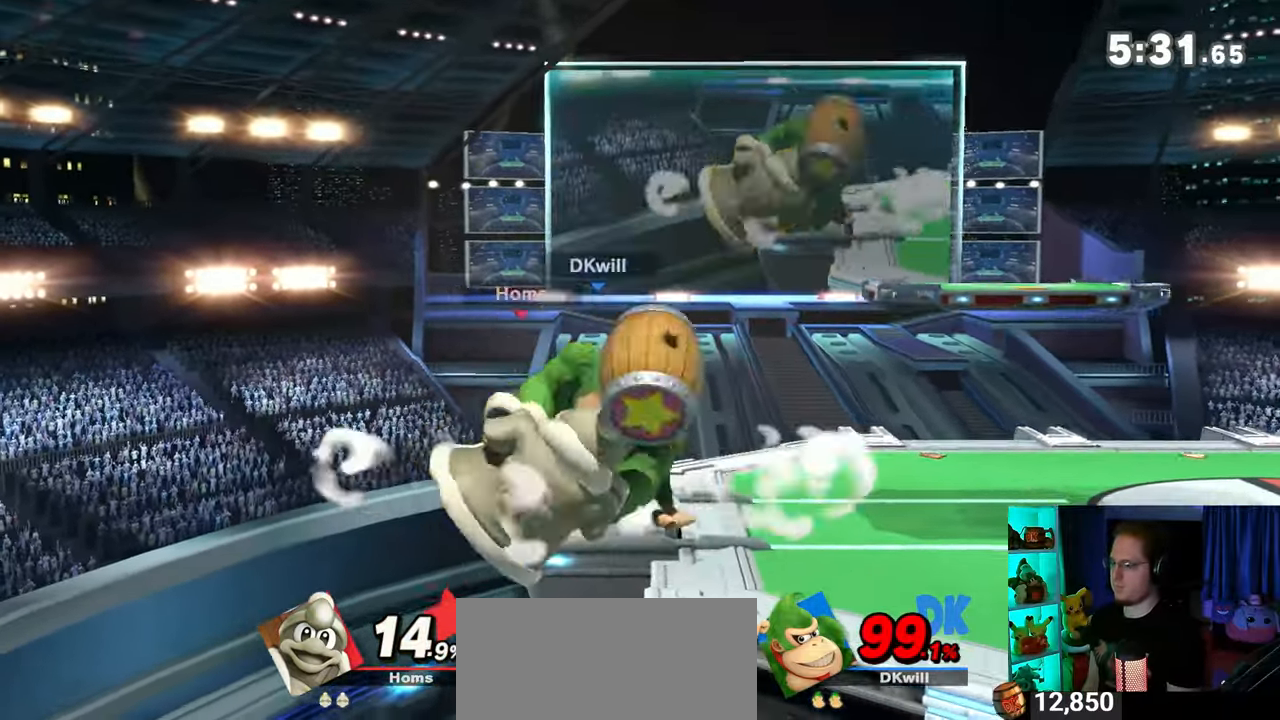
{"buttons": [], "left_stick": "left", "right_stick": "center", "events": [[133, "left_stick", "right"], [217, "Y", "down"], [283, "Y", "up"], [317, "L1", "down"], [317, "left_stick", "left"], [417, "right_stick", "left"], [450, "L1", "up"], [467, "right_stick", "center"]]}